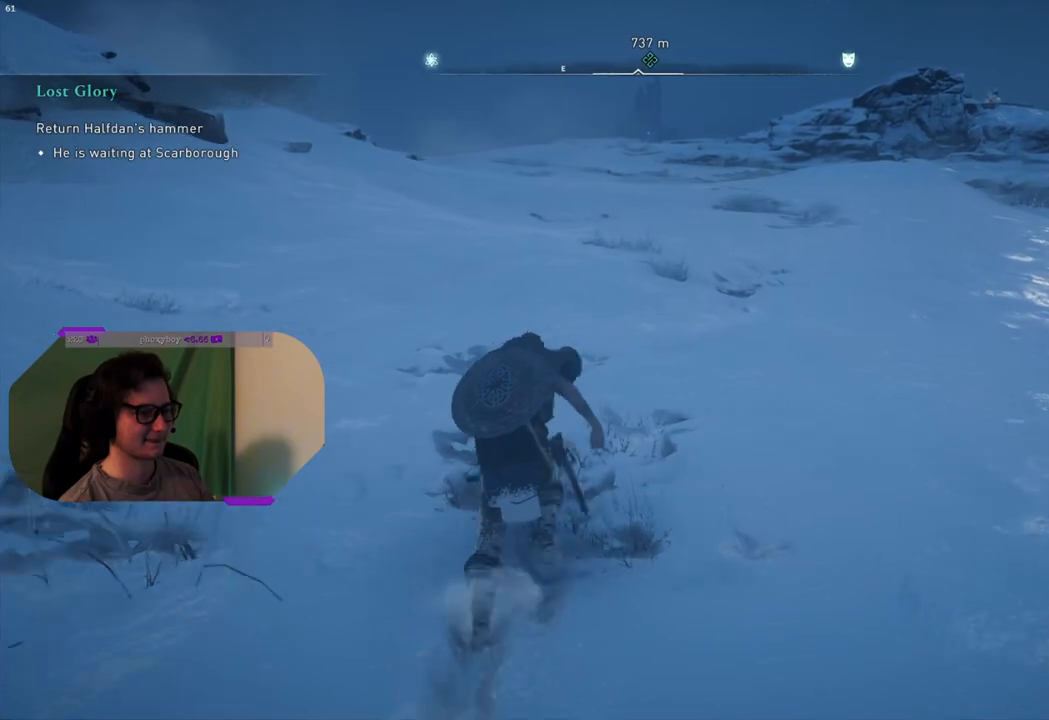
Gameplay with a controller (PlayStation layout); each line is a JSON object with the inputs held at the frame after it. "events" lists button and stick changes between this image and that frame as [ms after this image, input, new state], when the widget could be followed in between.
{"buttons": [], "left_stick": "up", "right_stick": "center", "events": []}
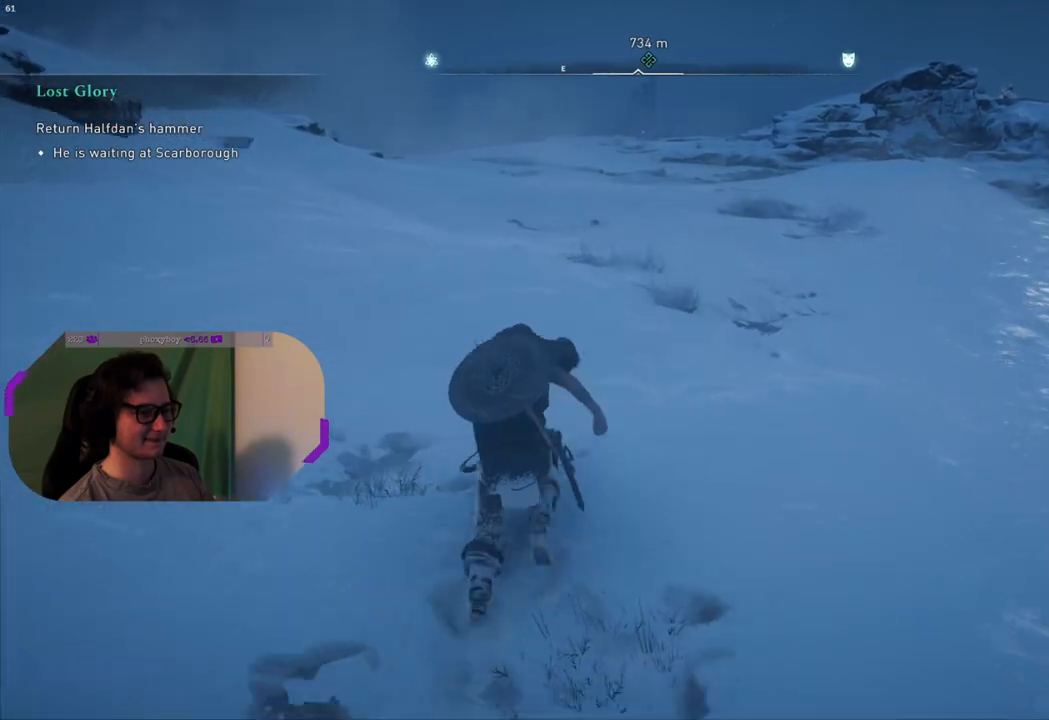
{"buttons": [], "left_stick": "up", "right_stick": "center", "events": []}
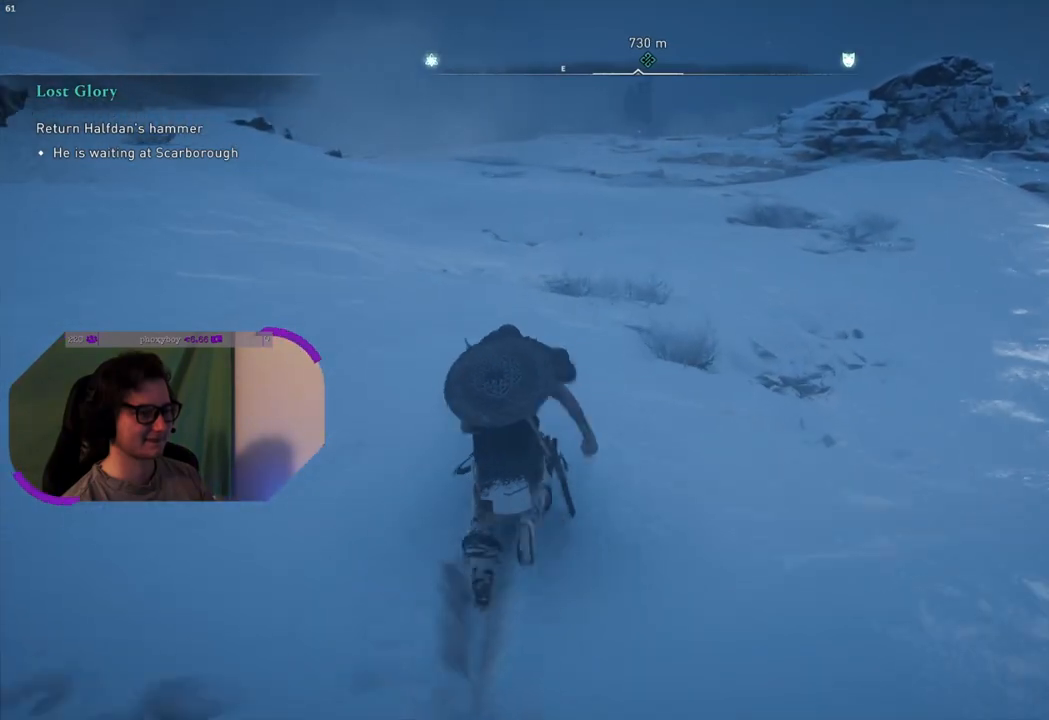
{"buttons": [], "left_stick": "up", "right_stick": "center", "events": []}
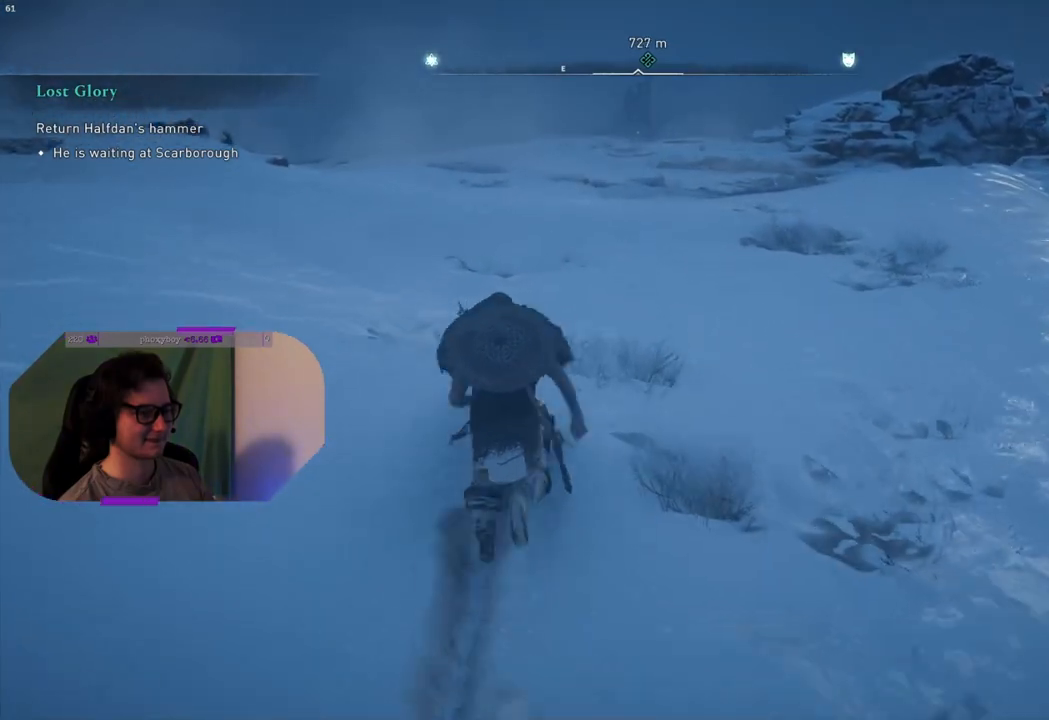
{"buttons": [], "left_stick": "up", "right_stick": "center", "events": []}
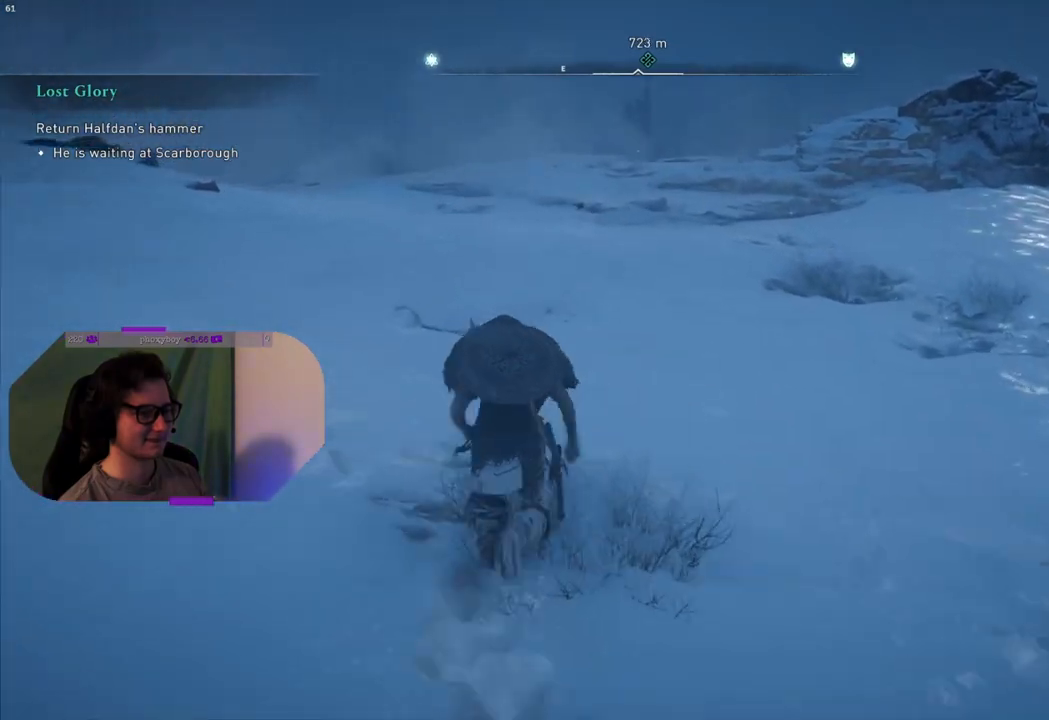
{"buttons": [], "left_stick": "up", "right_stick": "center", "events": []}
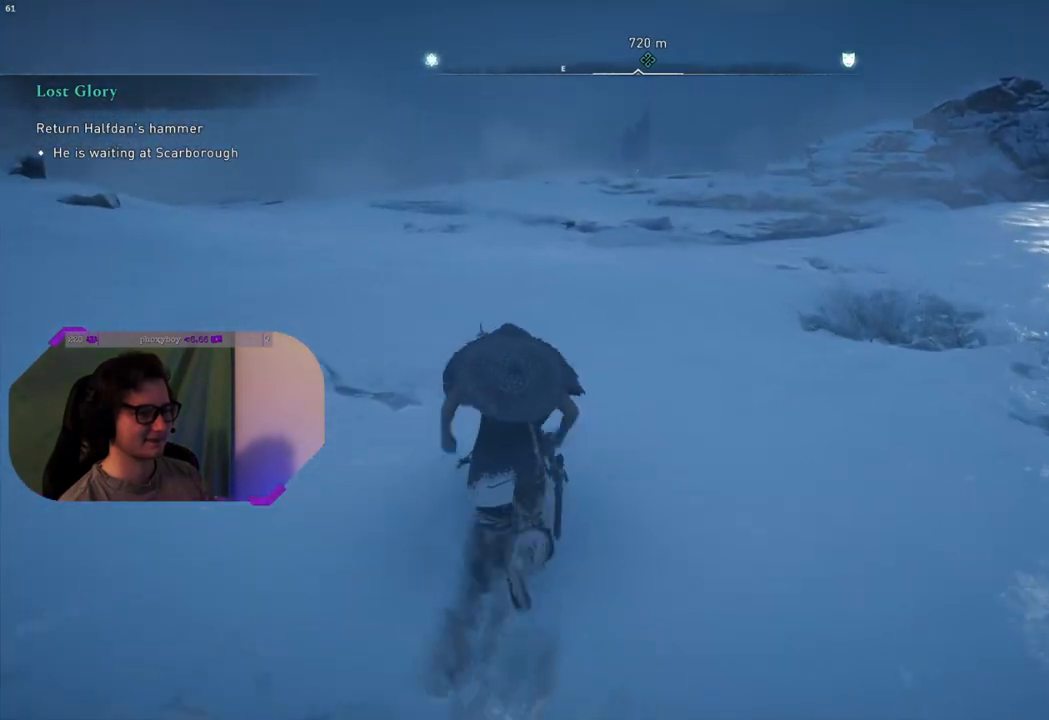
{"buttons": [], "left_stick": "up", "right_stick": "down", "events": [[317, "right_stick", "down"]]}
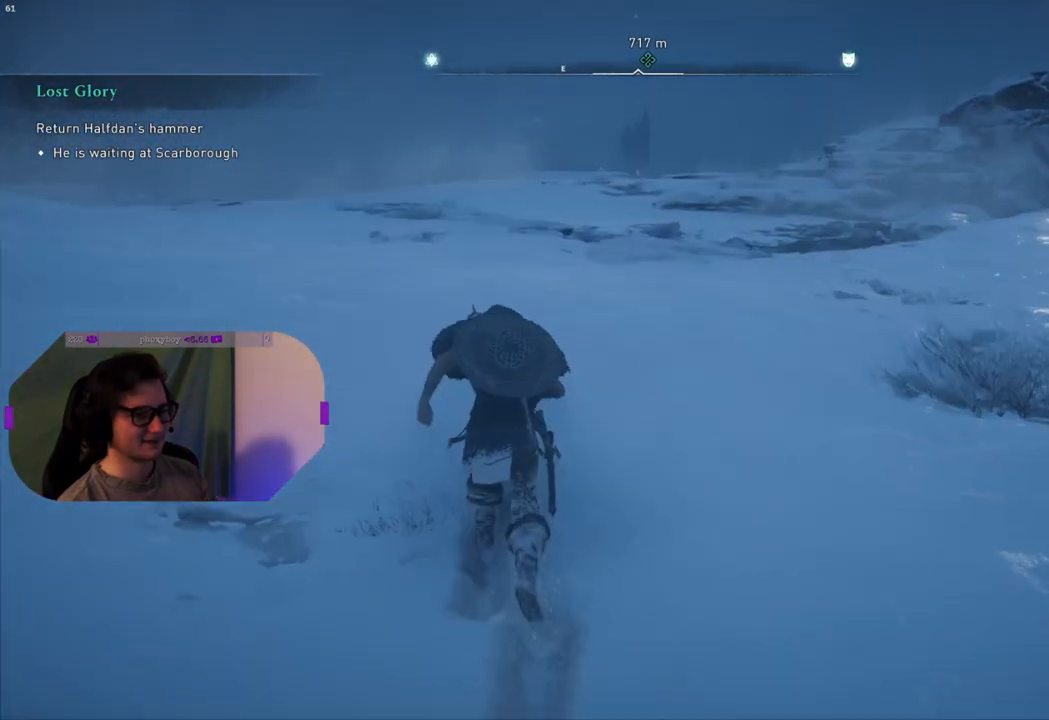
{"buttons": [], "left_stick": "up", "right_stick": "down", "events": []}
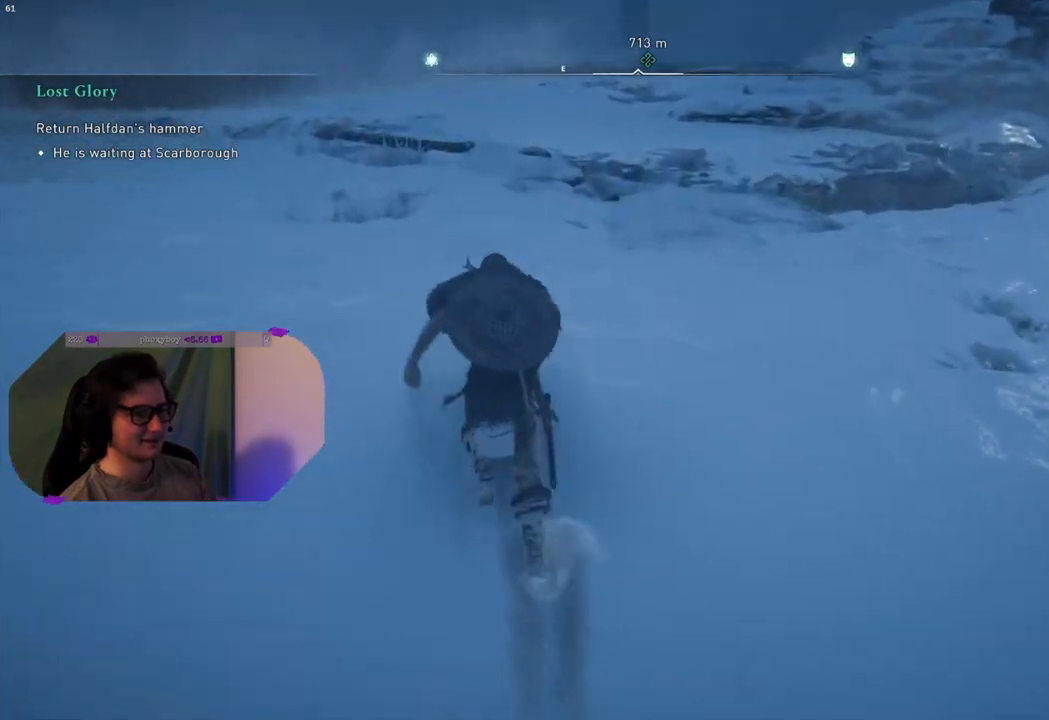
{"buttons": [], "left_stick": "up", "right_stick": "center", "events": [[233, "right_stick", "center"]]}
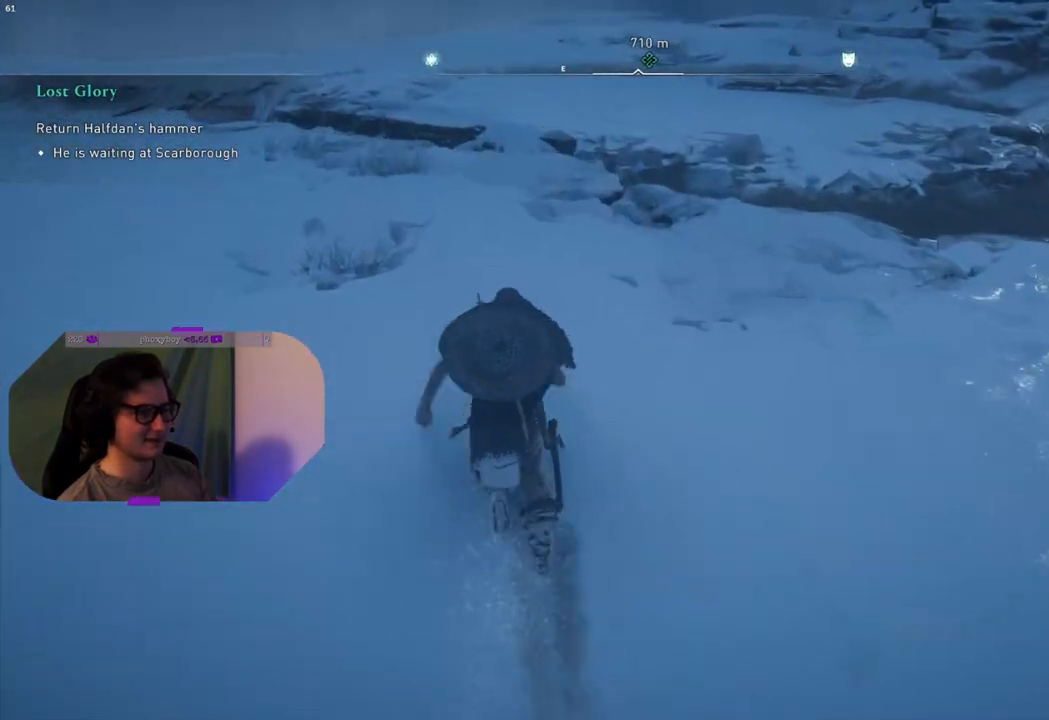
{"buttons": [], "left_stick": "up", "right_stick": "right", "events": [[100, "right_stick", "up-right"], [317, "right_stick", "right"]]}
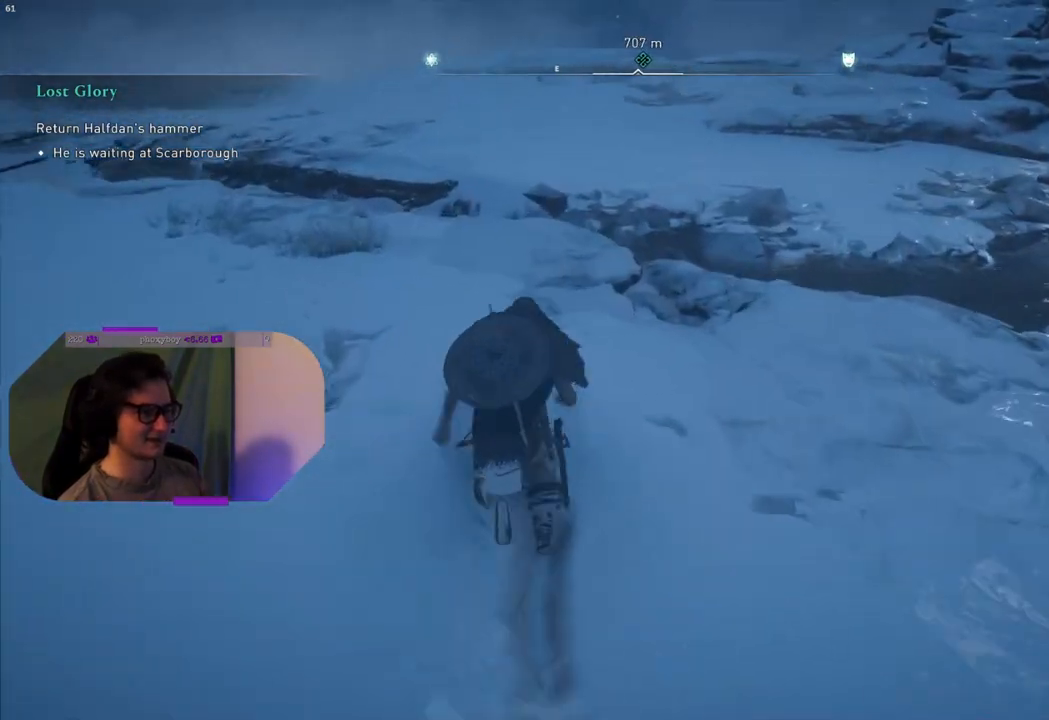
{"buttons": [], "left_stick": "up", "right_stick": "center", "events": [[250, "right_stick", "center"]]}
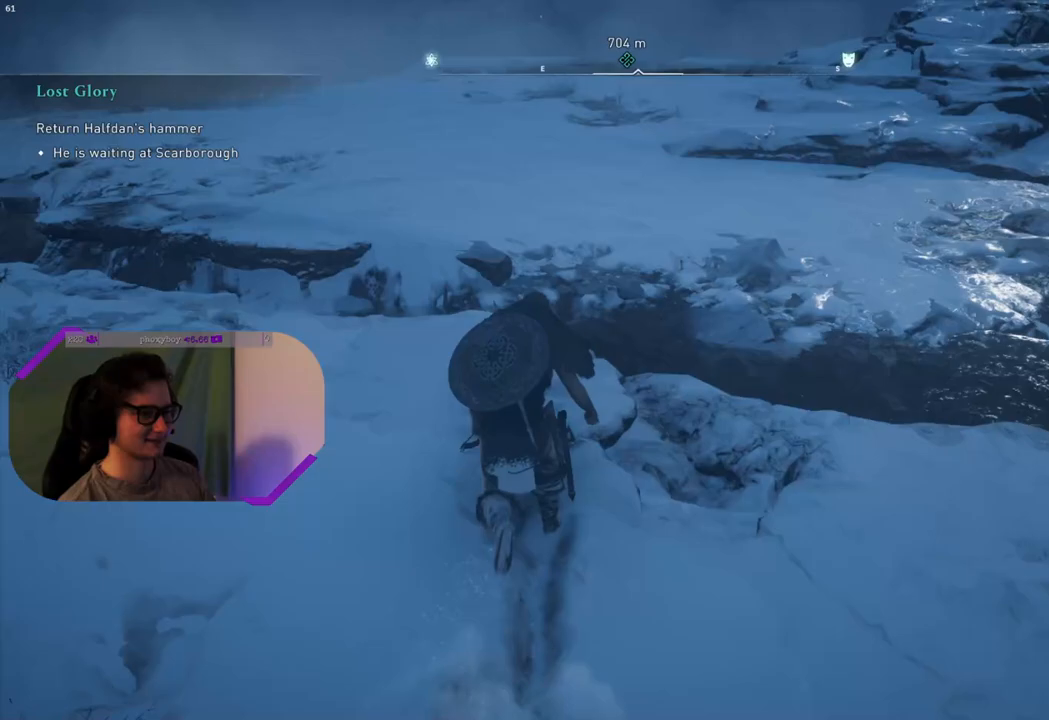
{"buttons": ["CROSS"], "left_stick": "up", "right_stick": "center", "events": [[133, "CROSS", "down"]]}
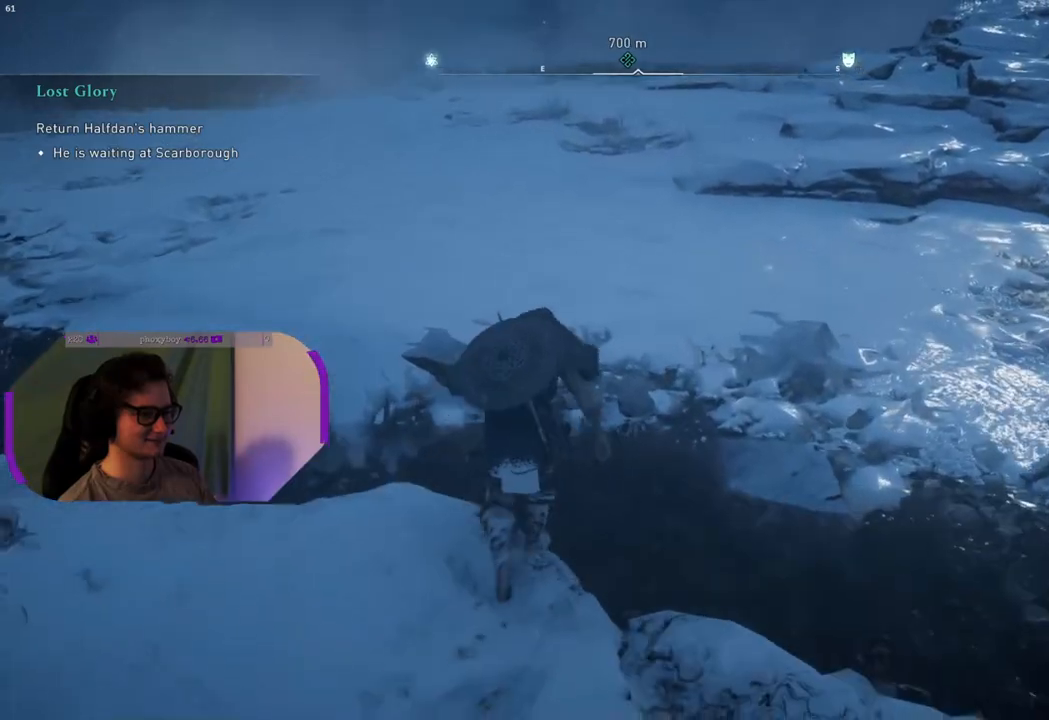
{"buttons": [], "left_stick": "up", "right_stick": "center", "events": [[317, "CROSS", "up"]]}
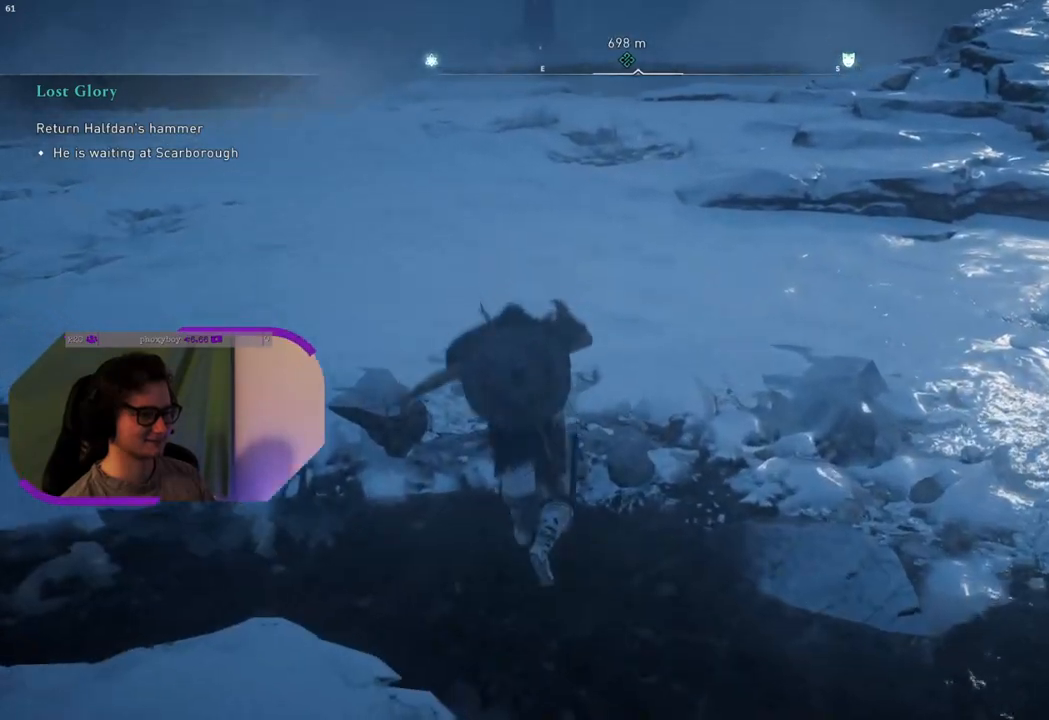
{"buttons": [], "left_stick": "up", "right_stick": "center", "events": []}
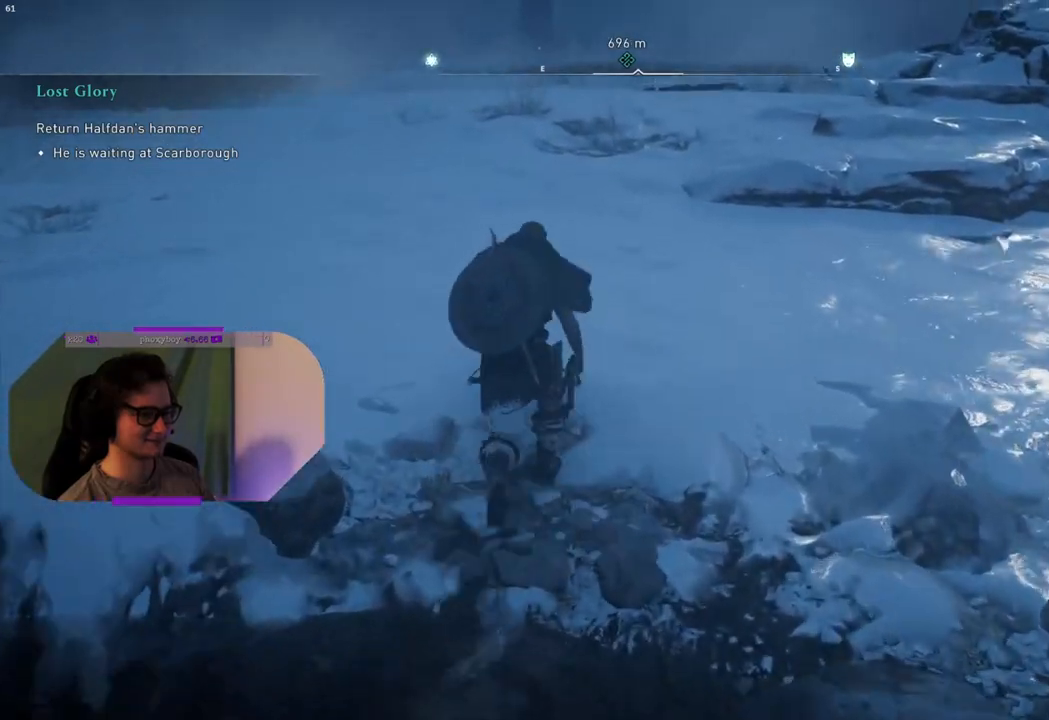
{"buttons": [], "left_stick": "up", "right_stick": "center", "events": []}
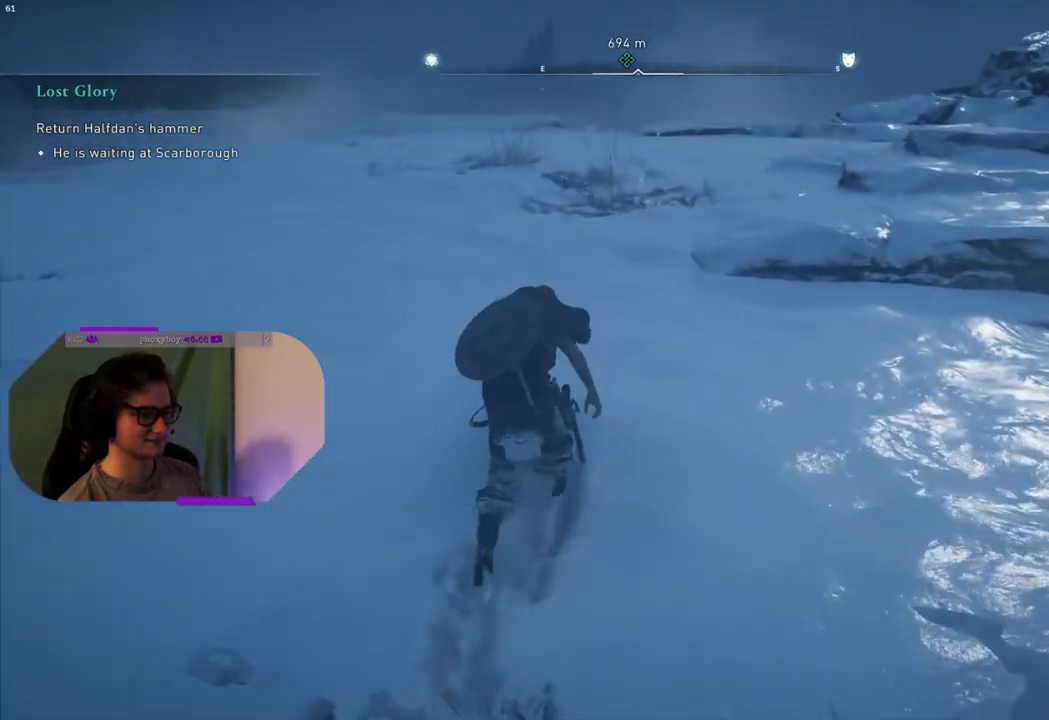
{"buttons": [], "left_stick": "up", "right_stick": "center", "events": []}
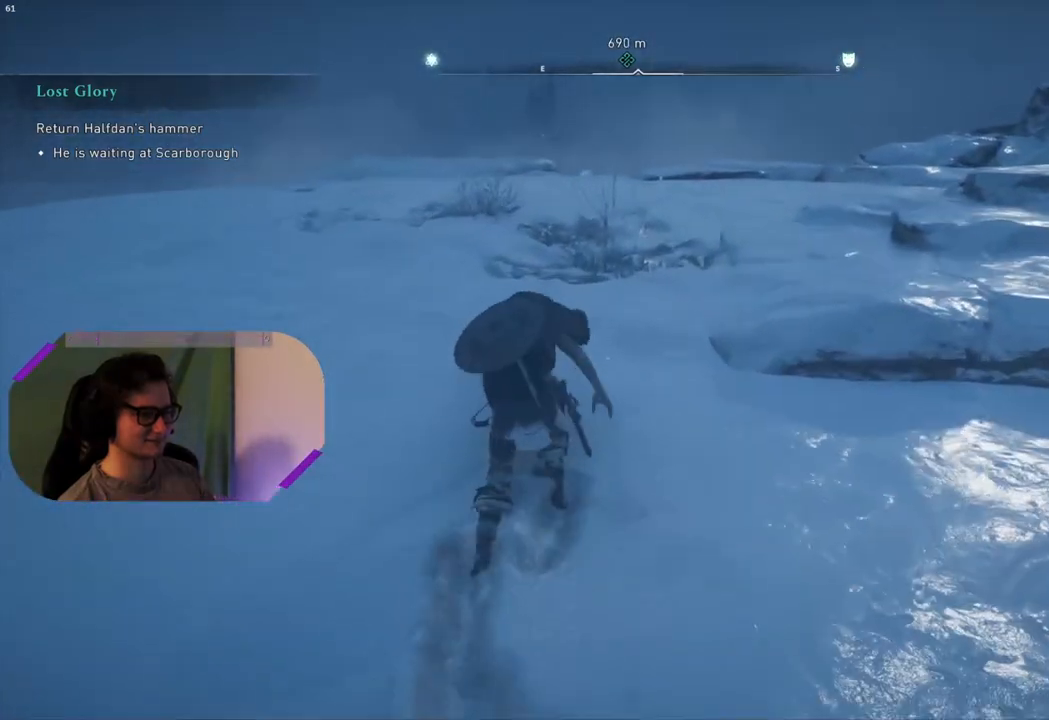
{"buttons": [], "left_stick": "up", "right_stick": "center", "events": []}
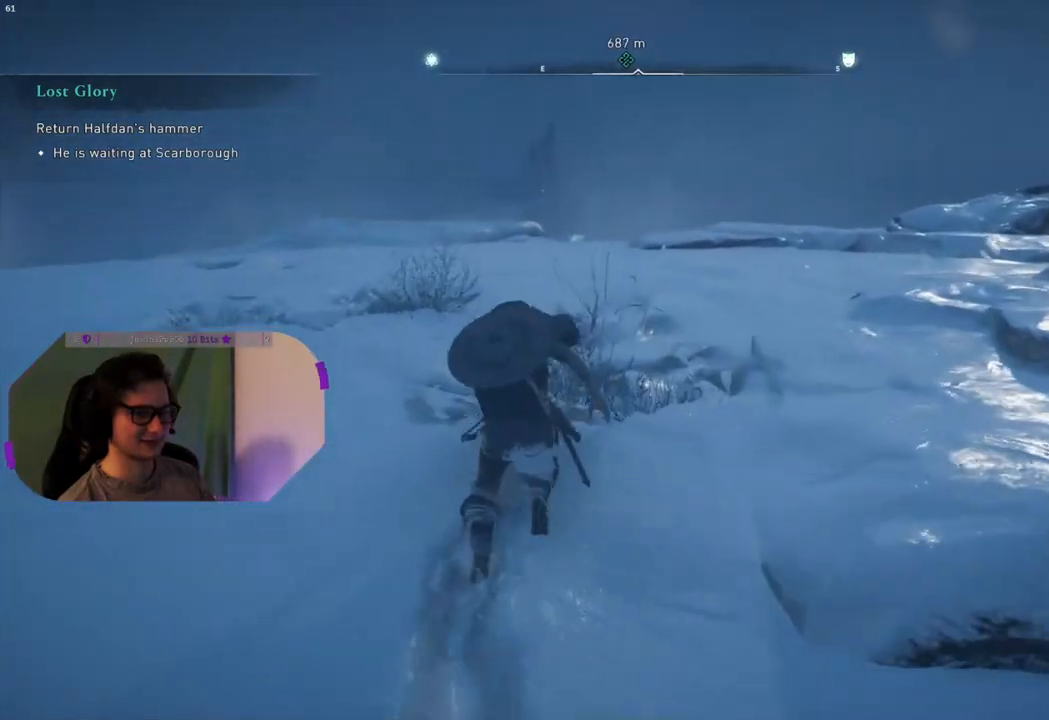
{"buttons": [], "left_stick": "up", "right_stick": "center", "events": []}
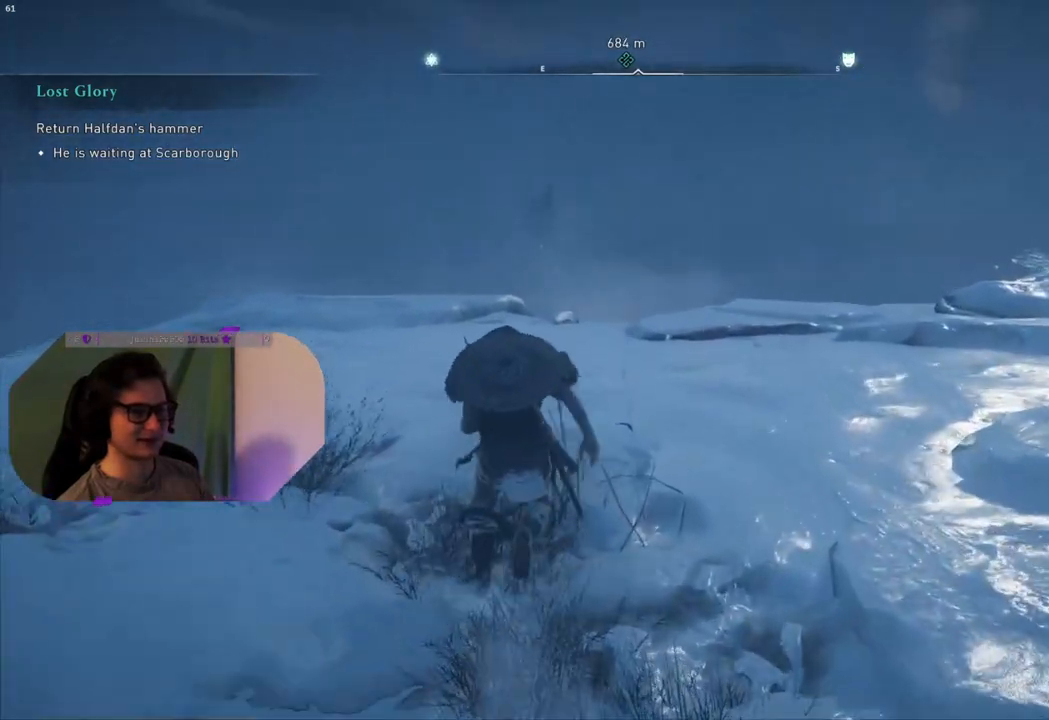
{"buttons": [], "left_stick": "up", "right_stick": "down", "events": [[133, "right_stick", "down"]]}
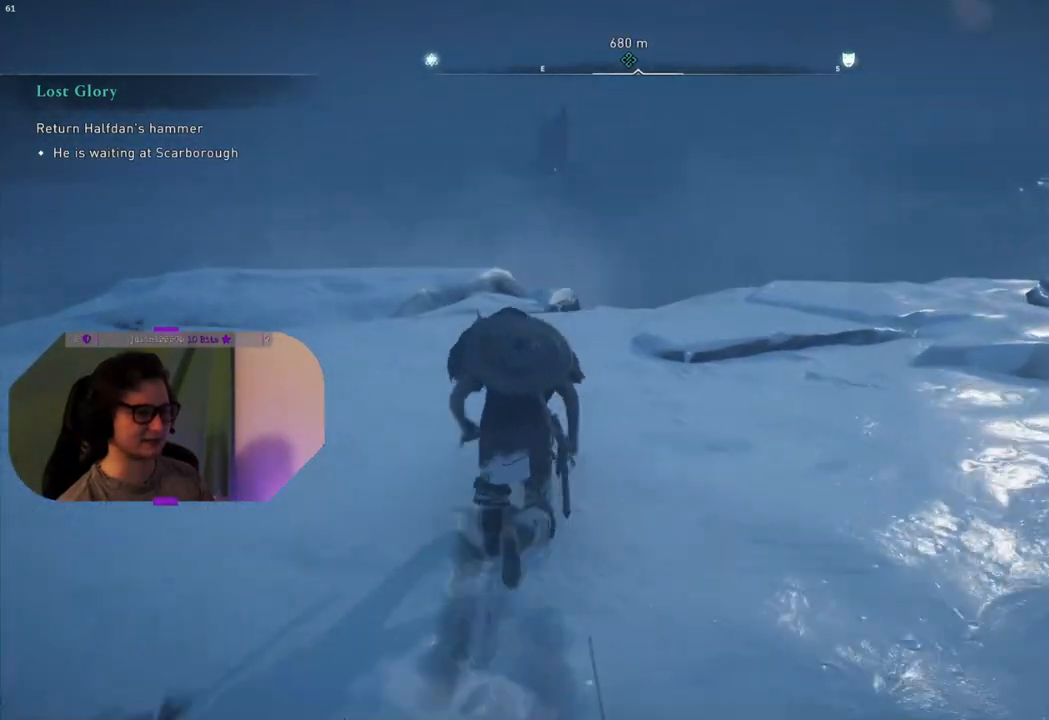
{"buttons": [], "left_stick": "up", "right_stick": "down", "events": []}
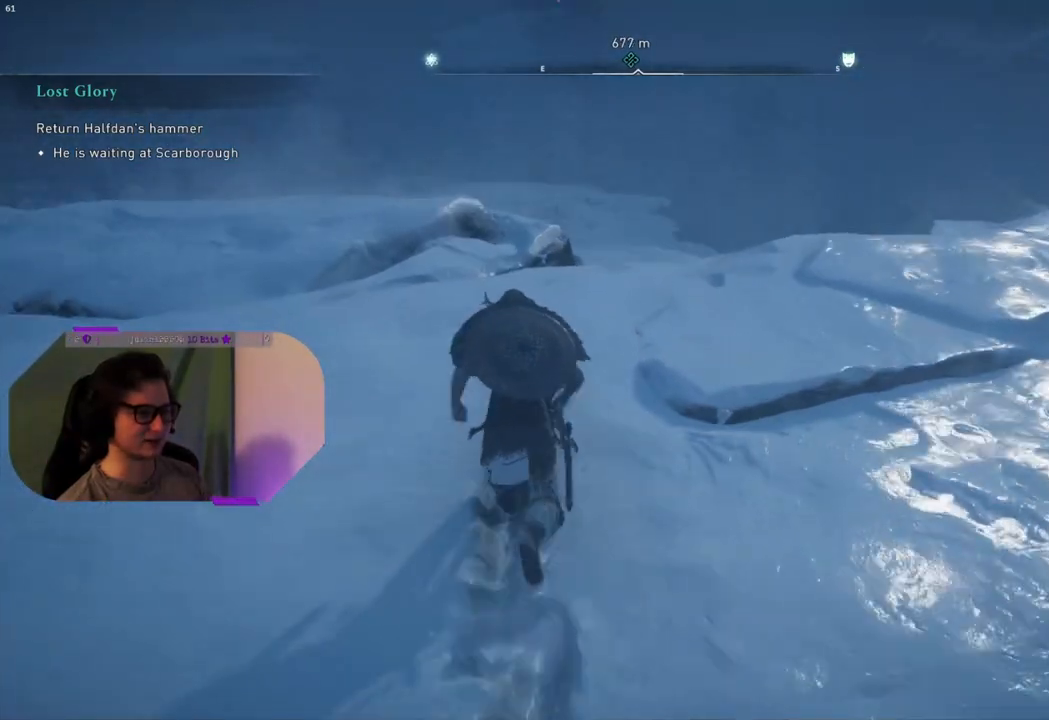
{"buttons": [], "left_stick": "up", "right_stick": "down", "events": []}
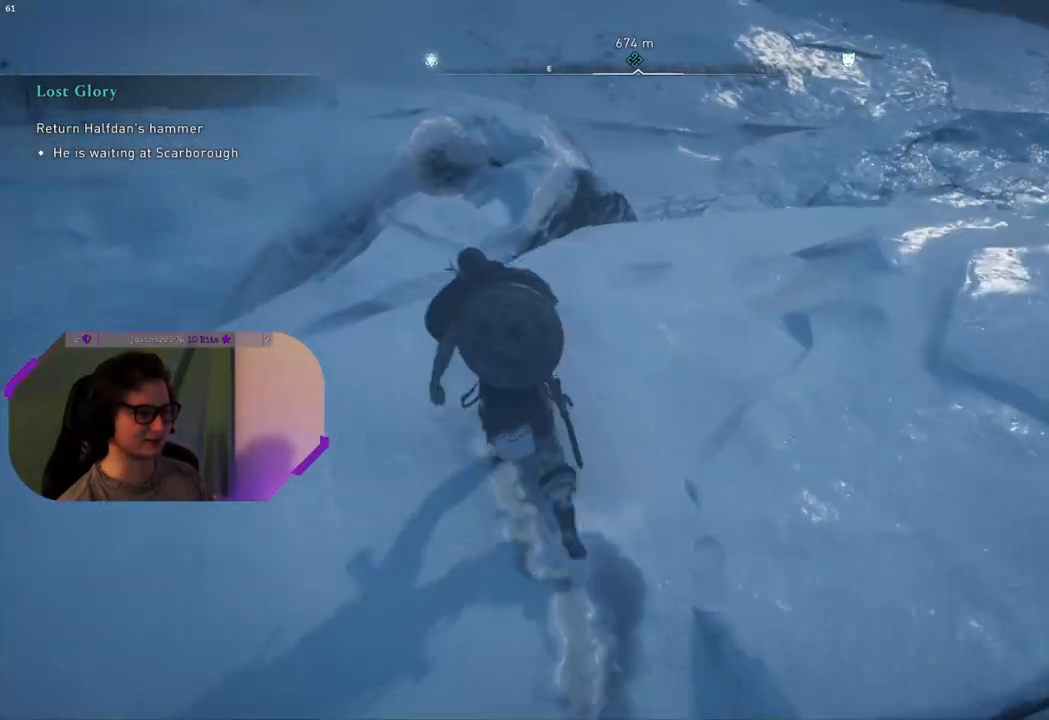
{"buttons": [], "left_stick": "up", "right_stick": "down", "events": [[50, "left_stick", "up-right"], [433, "left_stick", "up"]]}
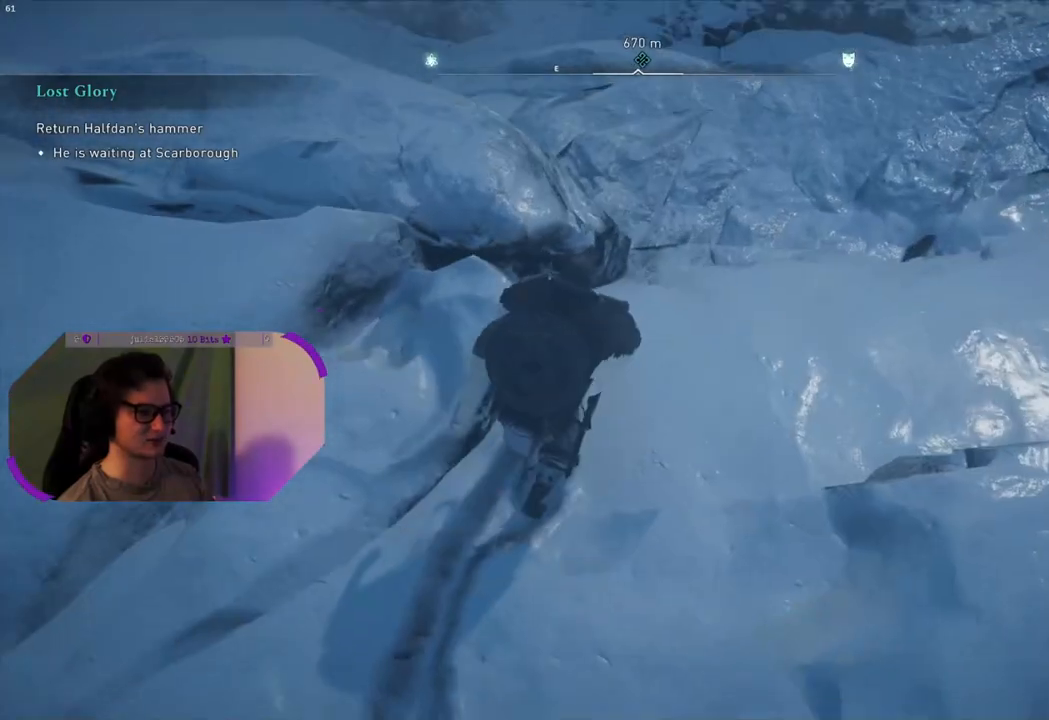
{"buttons": [], "left_stick": "up", "right_stick": "up-left", "events": [[67, "right_stick", "center"], [467, "right_stick", "up-left"]]}
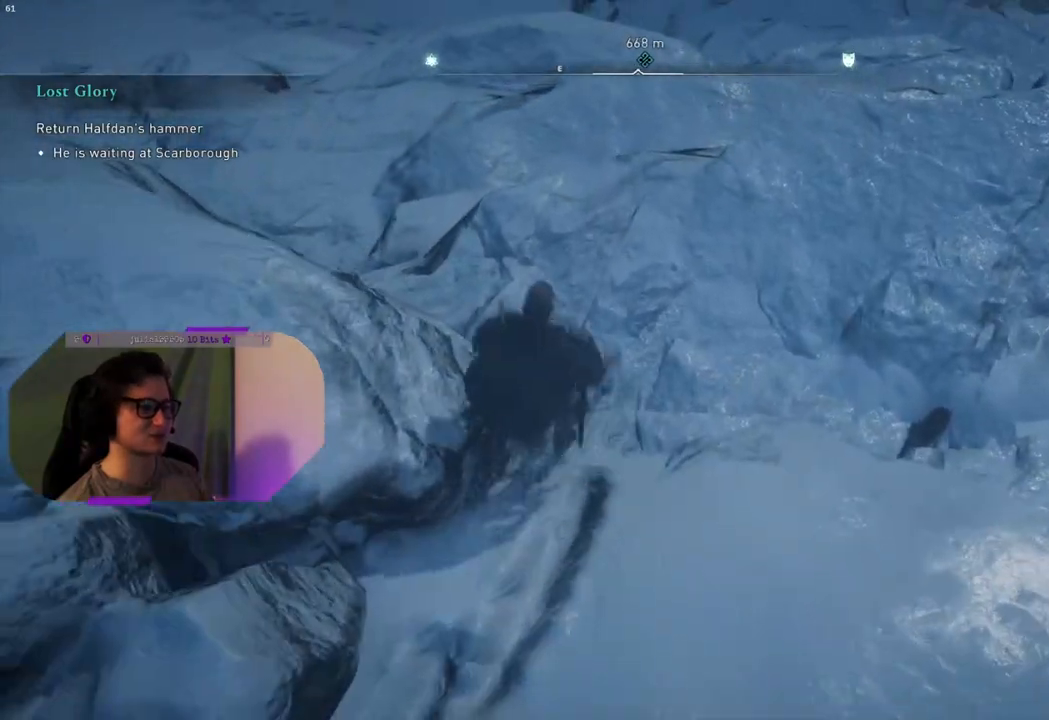
{"buttons": [], "left_stick": "up", "right_stick": "up-left", "events": []}
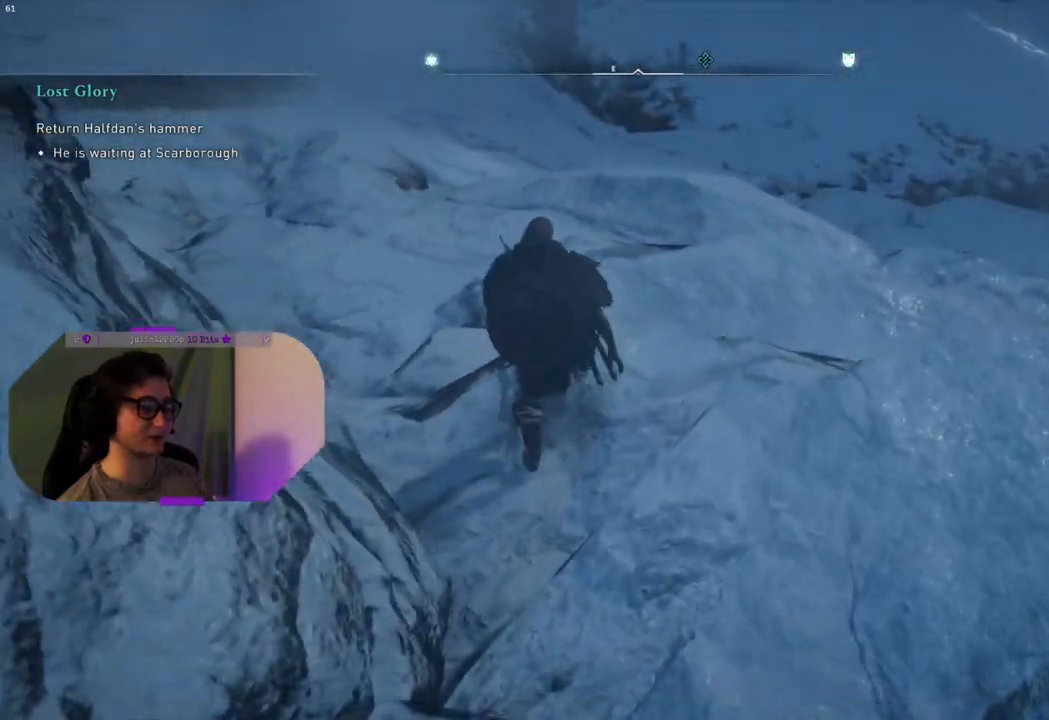
{"buttons": [], "left_stick": "up", "right_stick": "center", "events": [[400, "right_stick", "center"]]}
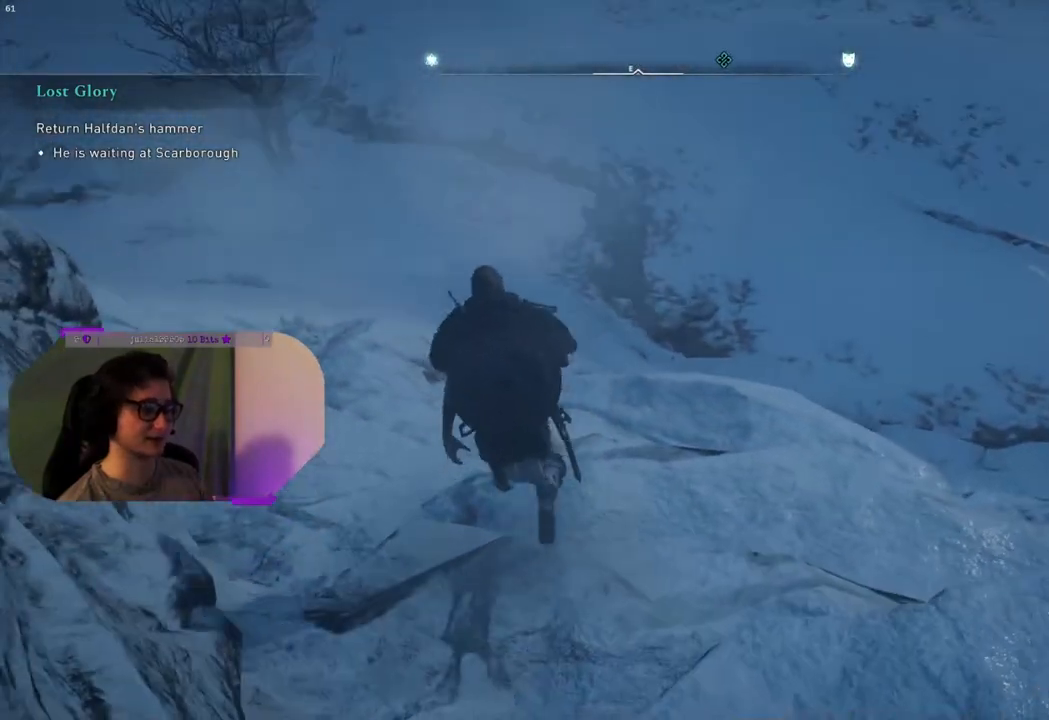
{"buttons": [], "left_stick": "up", "right_stick": "center", "events": []}
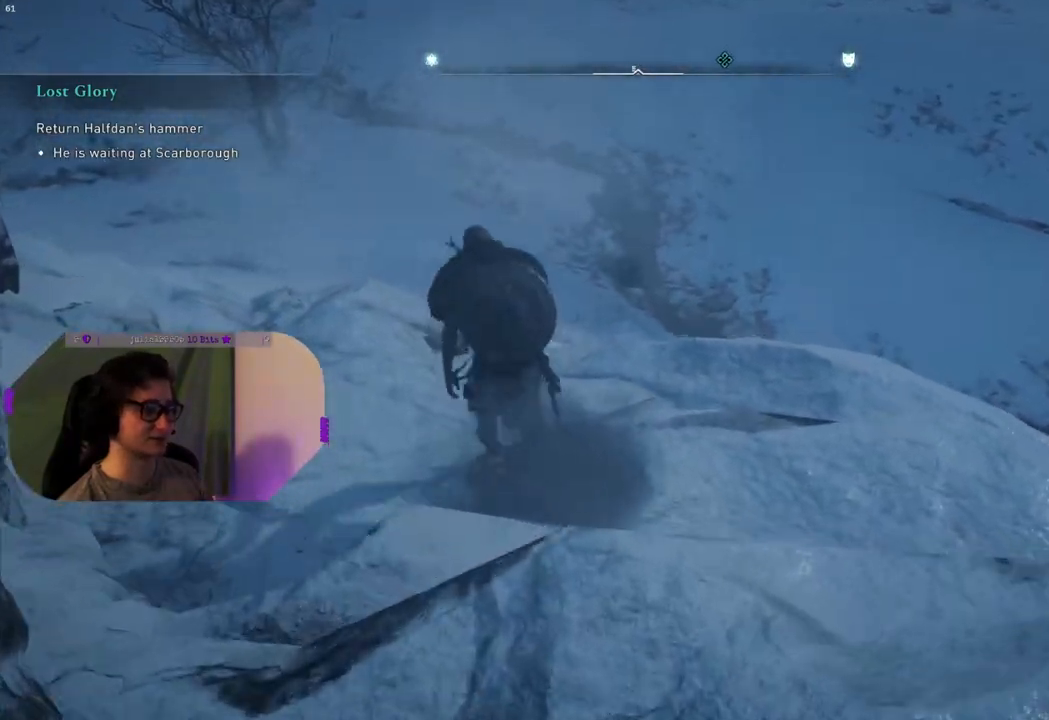
{"buttons": [], "left_stick": "up", "right_stick": "center", "events": []}
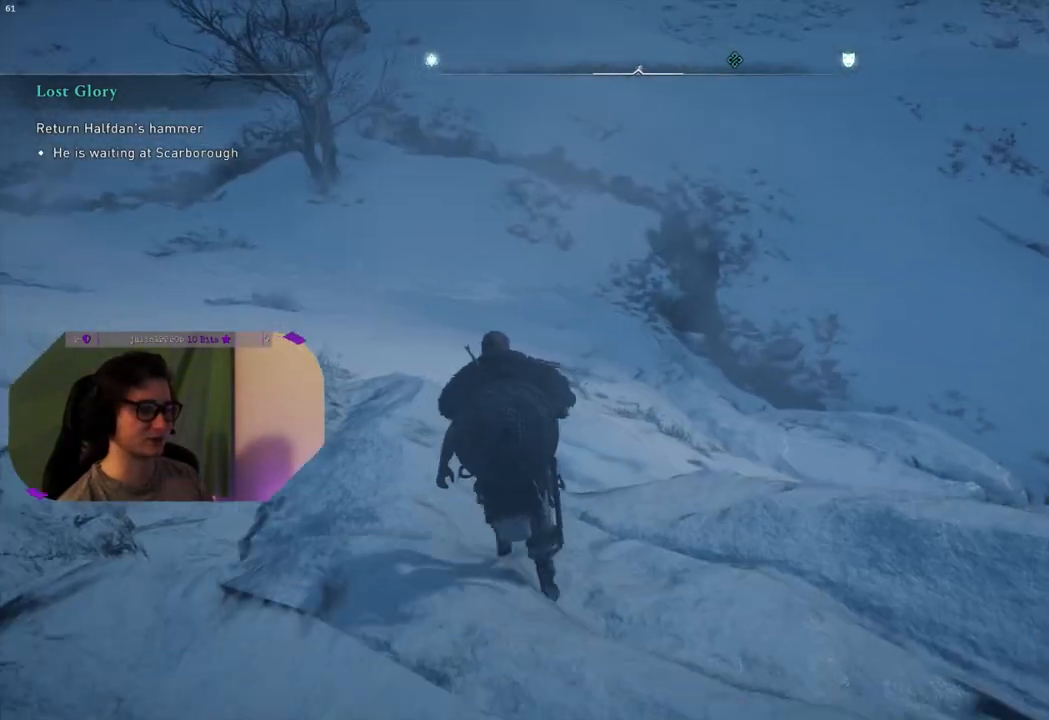
{"buttons": [], "left_stick": "up", "right_stick": "down-right", "events": [[33, "right_stick", "down-right"]]}
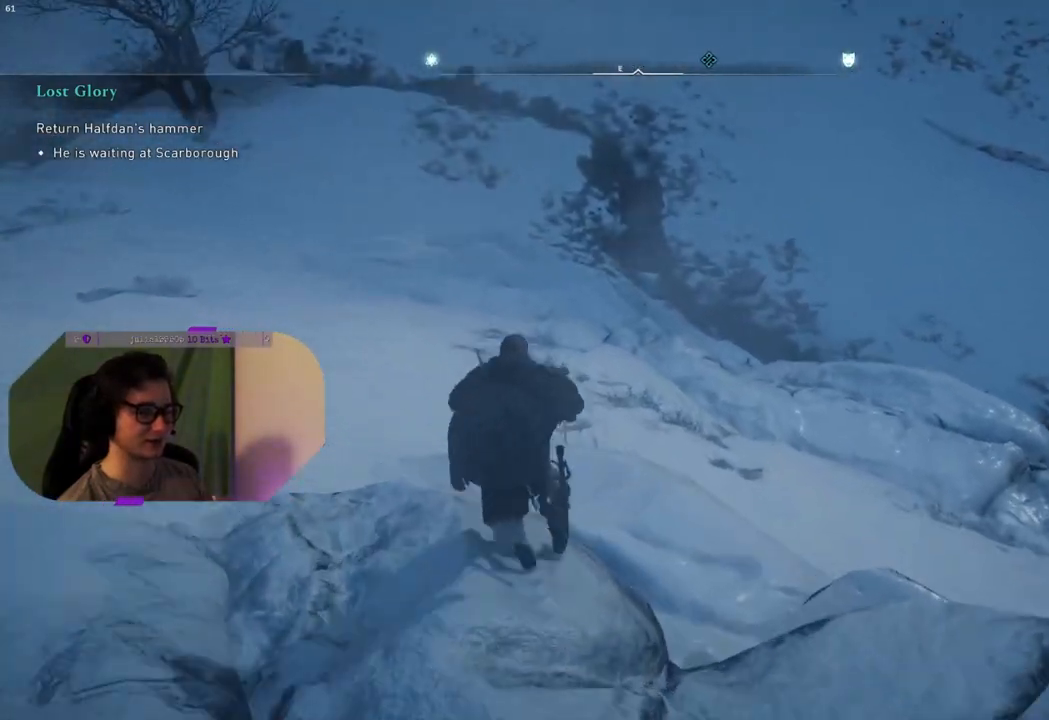
{"buttons": [], "left_stick": "up", "right_stick": "center", "events": [[483, "right_stick", "center"]]}
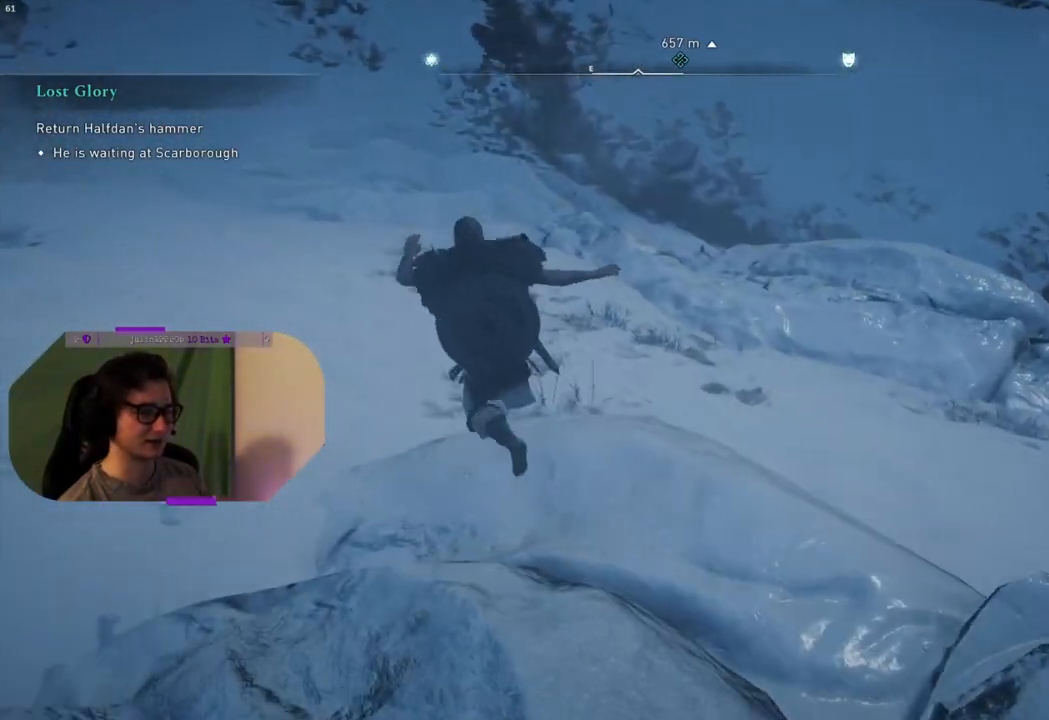
{"buttons": [], "left_stick": "up", "right_stick": "center", "events": []}